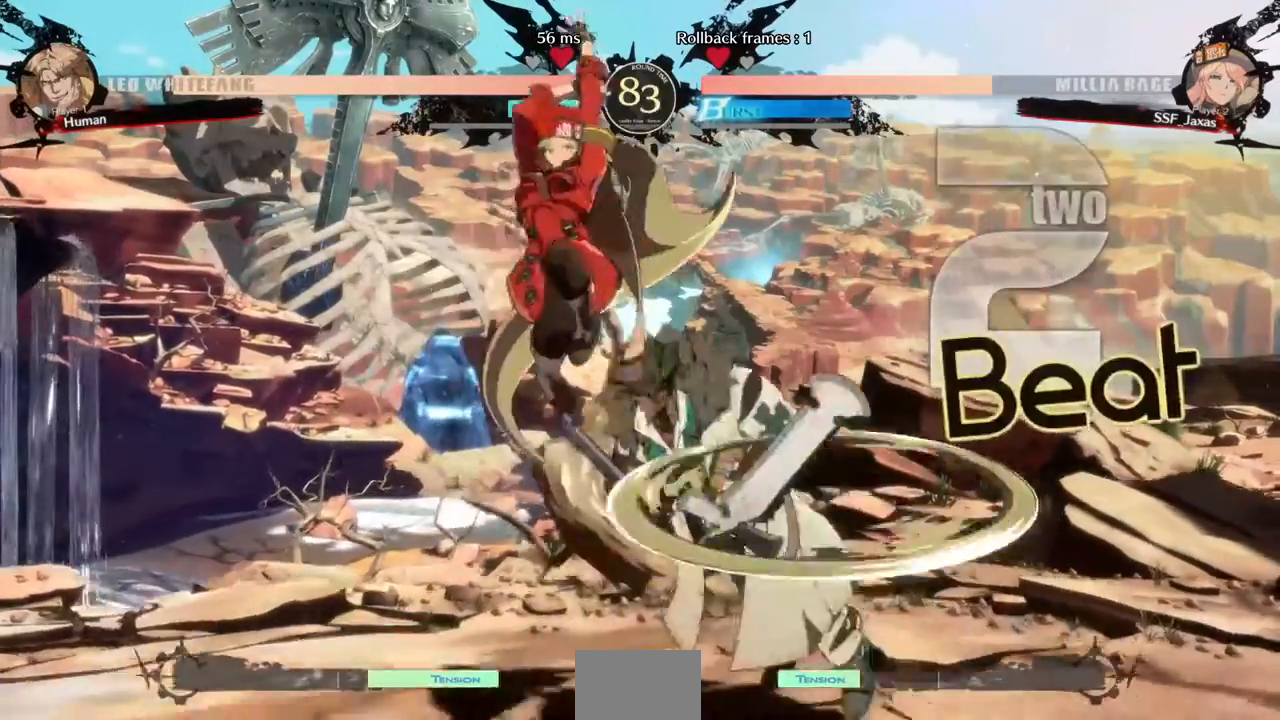
Gameplay with a controller (PlayStation layout); each line is a JSON object with the inputs held at the frame after it (dt_ms = milliseconds from this image to that frame). "events" lists button and stick changes between this image and that frame as [ms after this image, input, new state], when the widget could be followed in between. Not read: L3 R3 SELECT START.
{"dt_ms": 480, "buttons": ["DPAD_DOWN", "DPAD_LEFT"], "events": [[120, "DPAD_LEFT", "down"], [200, "SQUARE", "down"], [200, "TRIANGLE", "down"], [360, "SQUARE", "up"], [360, "TRIANGLE", "up"], [440, "DPAD_DOWN", "down"]]}
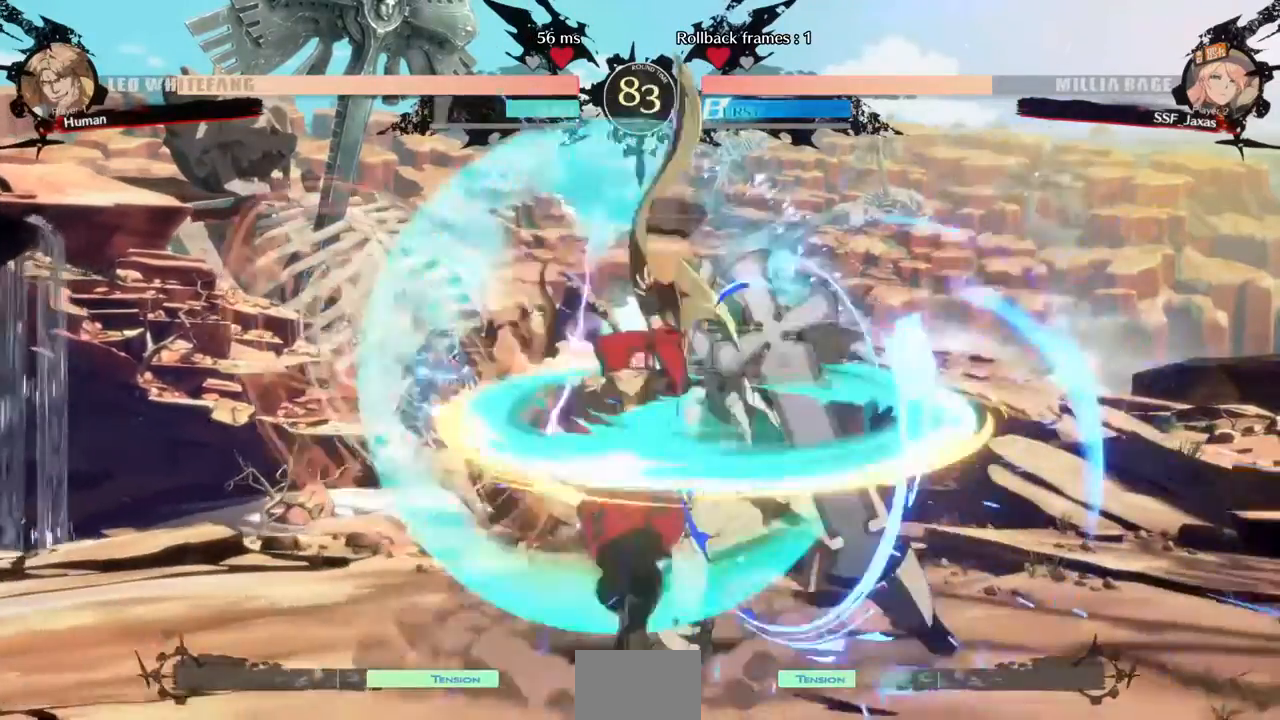
{"dt_ms": 520, "buttons": [], "events": [[40, "DPAD_LEFT", "up"], [40, "SQUARE", "down"], [240, "R2", "down"], [240, "SQUARE", "up"], [400, "R2", "up"], [440, "DPAD_DOWN", "up"]]}
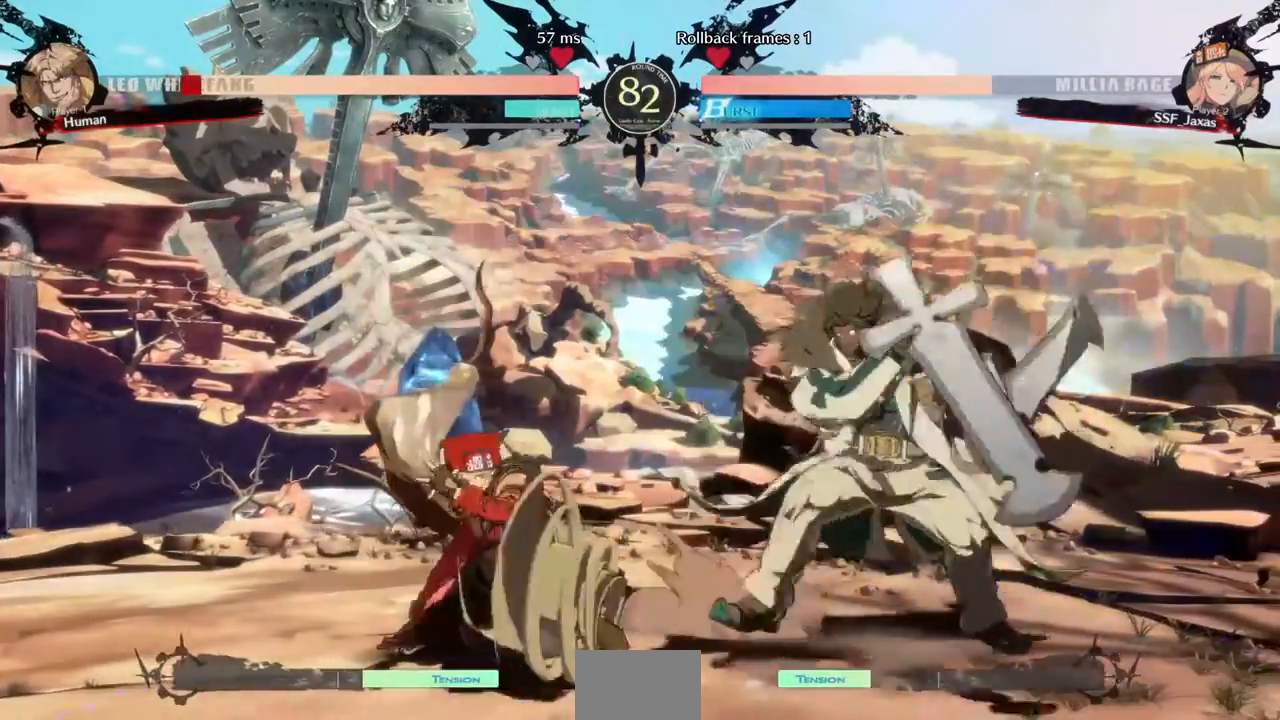
{"dt_ms": 1000, "buttons": []}
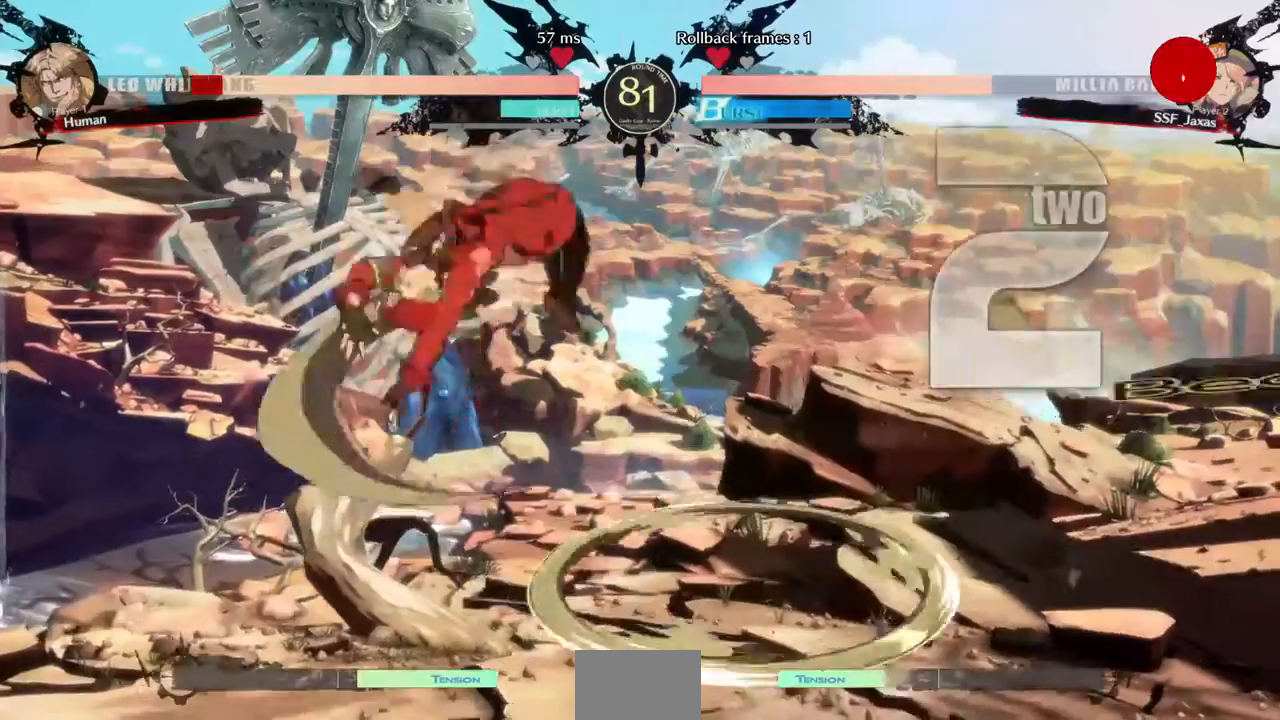
{"dt_ms": 1000, "buttons": ["SQUARE"]}
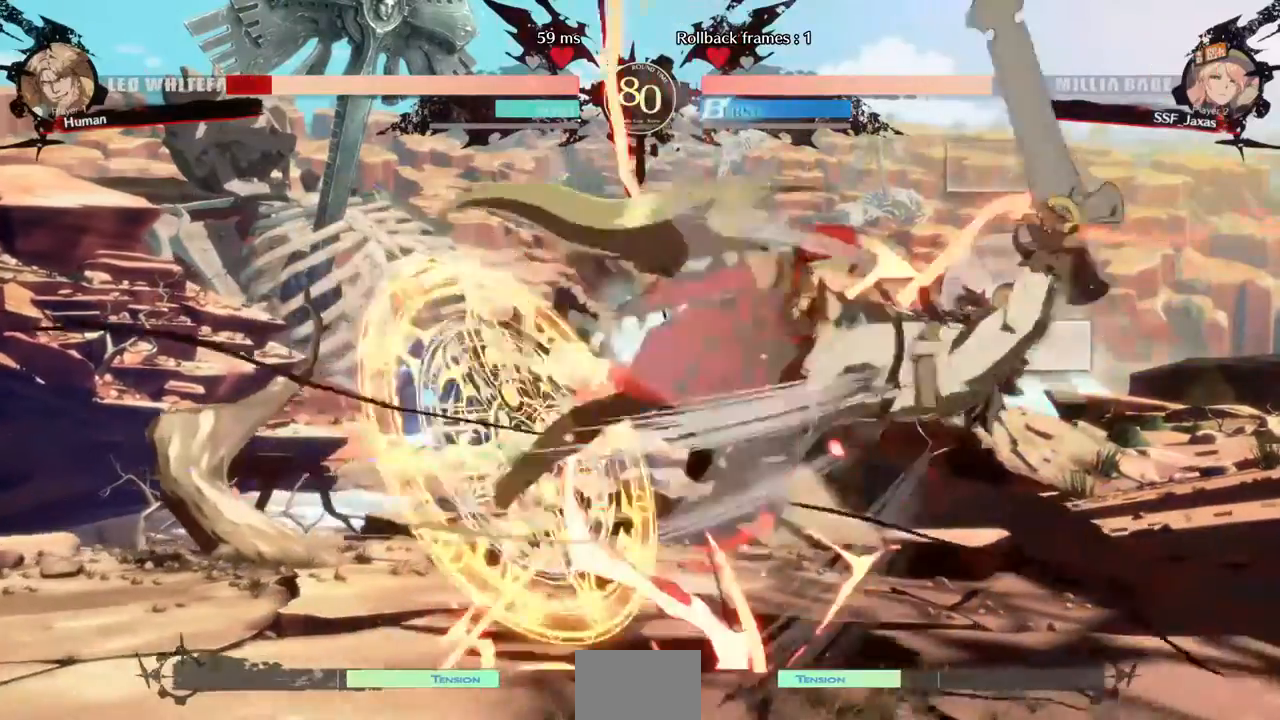
{"dt_ms": 480, "buttons": ["TRIANGLE"]}
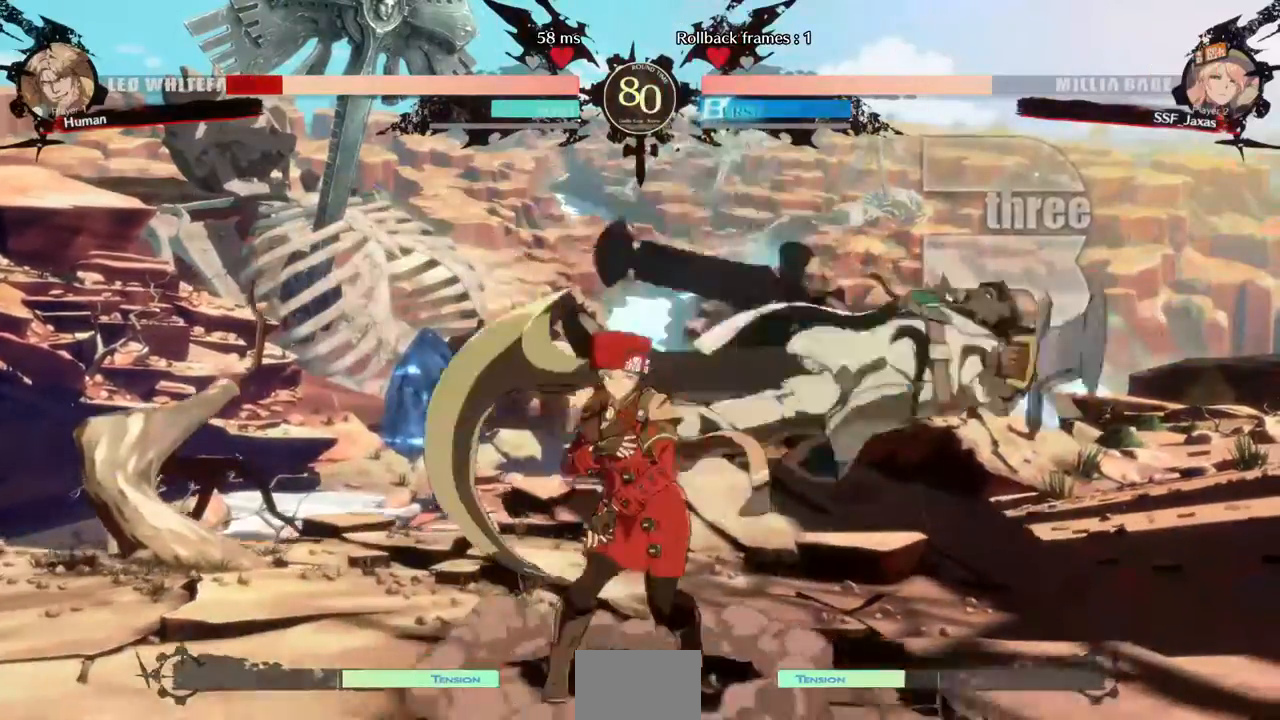
{"dt_ms": 520, "buttons": ["R1", "DPAD_RIGHT"], "events": [[40, "TRIANGLE", "up"], [360, "DPAD_RIGHT", "down"], [480, "R1", "down"]]}
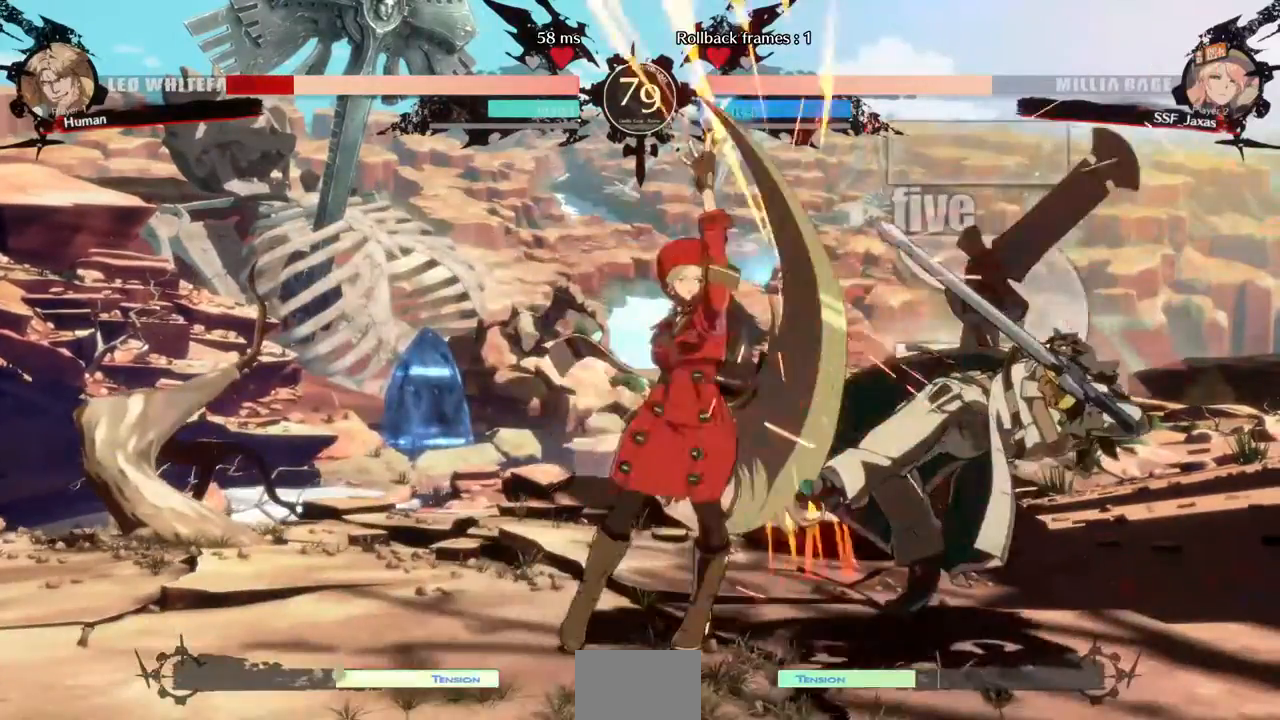
{"dt_ms": 480, "buttons": [], "events": [[120, "R1", "up"], [160, "DPAD_RIGHT", "up"]]}
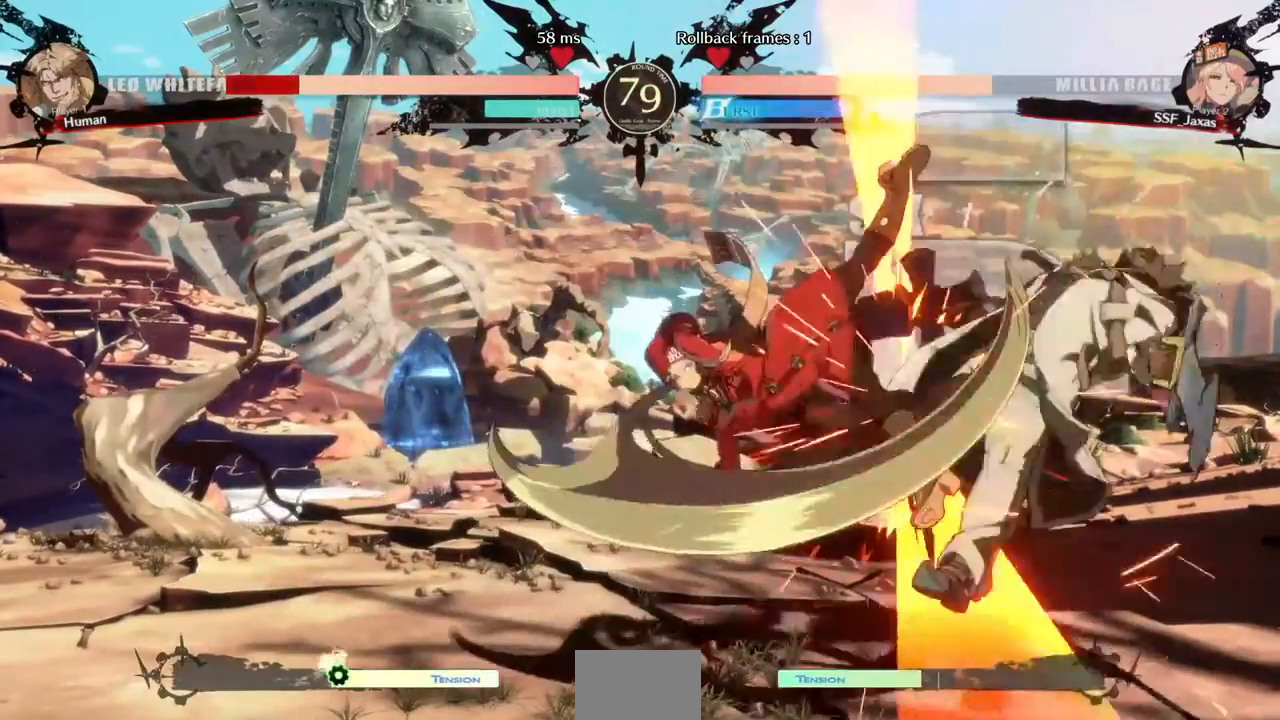
{"dt_ms": 520, "buttons": [], "events": [[240, "DPAD_DOWN", "down"], [280, "DPAD_LEFT", "down"], [320, "DPAD_DOWN", "up"], [400, "CROSS", "down"], [480, "DPAD_LEFT", "up"], [520, "CROSS", "up"]]}
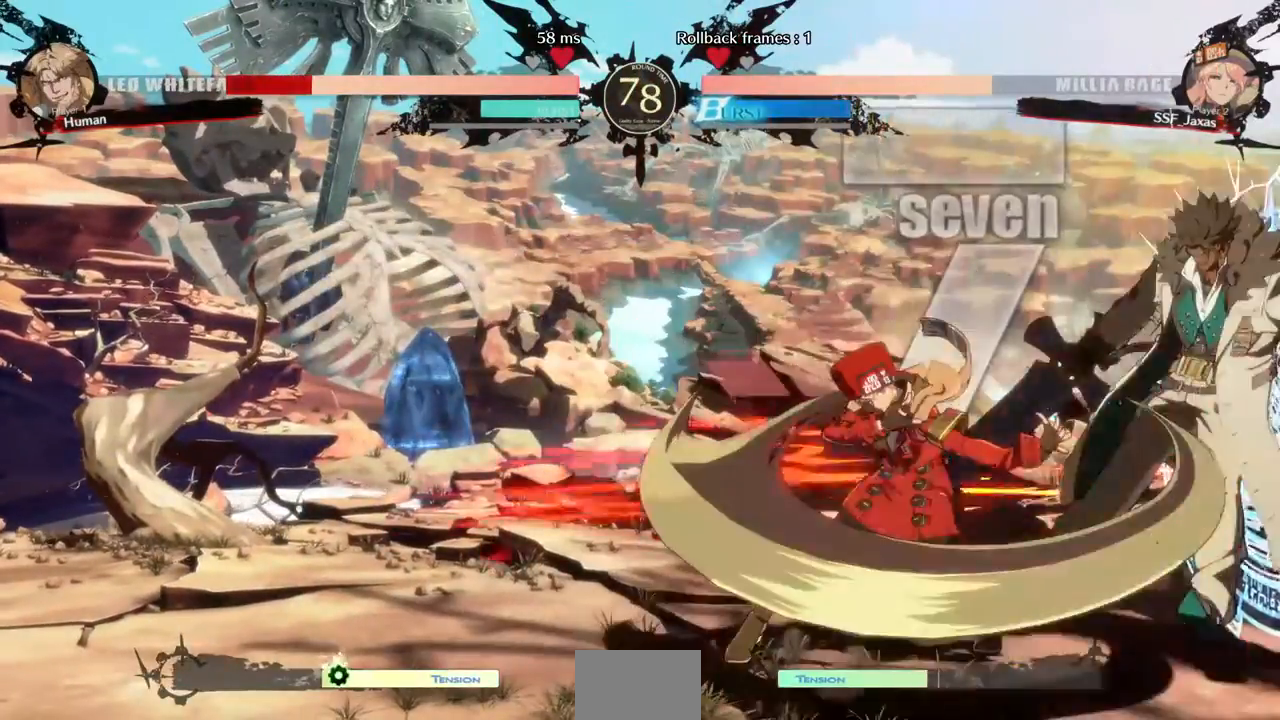
{"dt_ms": 480, "buttons": []}
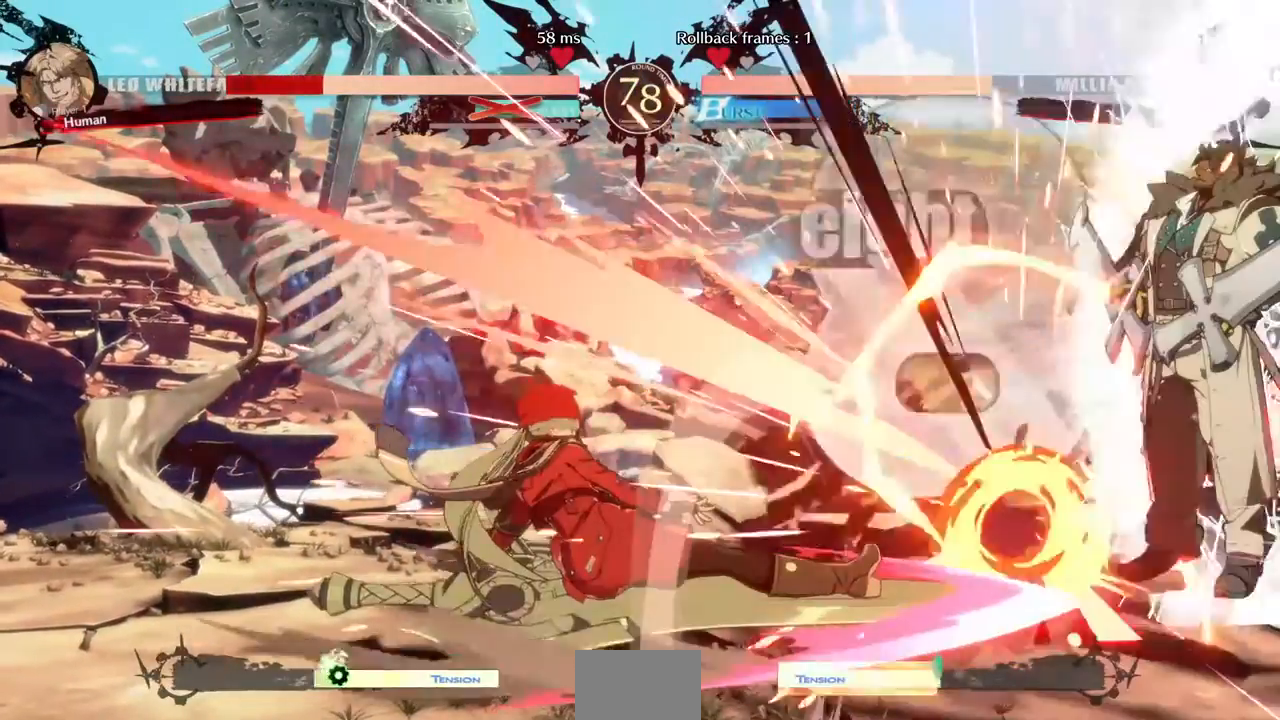
{"dt_ms": 520, "buttons": []}
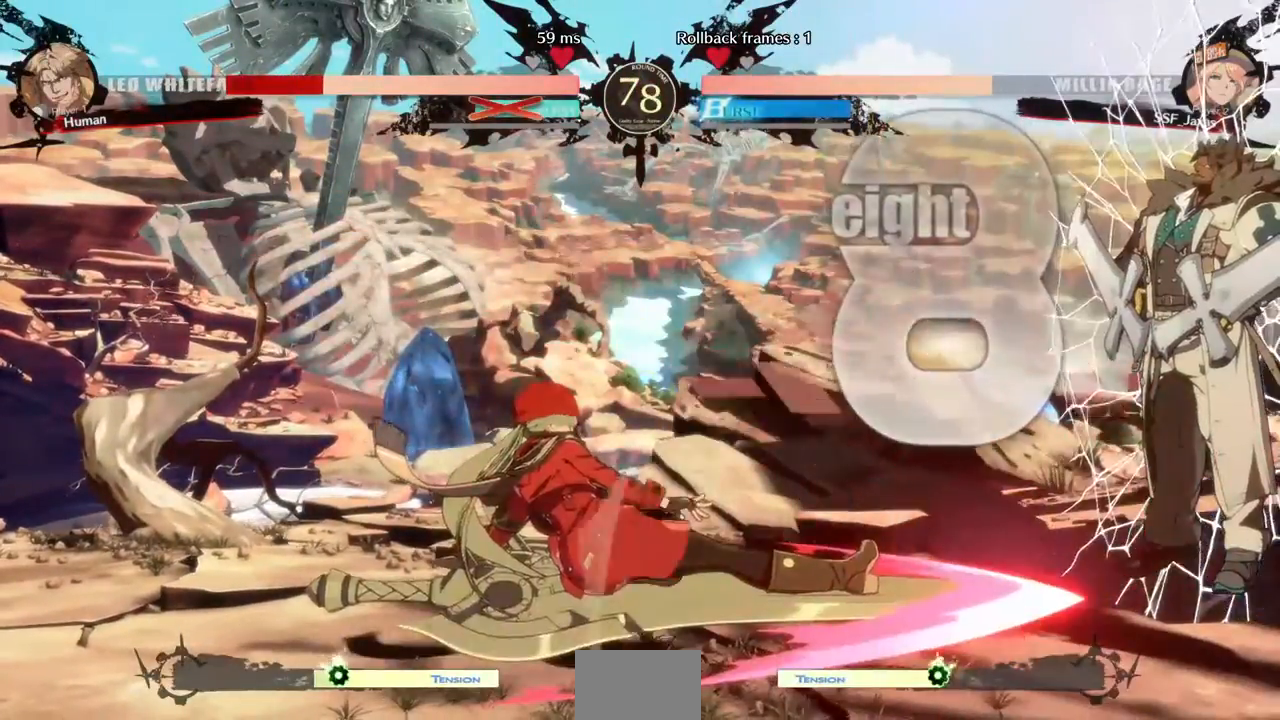
{"dt_ms": 480, "buttons": ["DPAD_DOWN", "DPAD_RIGHT"], "events": [[80, "DPAD_DOWN", "down"], [120, "DPAD_RIGHT", "down"], [200, "DPAD_RIGHT", "up"], [280, "DPAD_RIGHT", "down"], [360, "DPAD_RIGHT", "up"], [440, "DPAD_RIGHT", "down"]]}
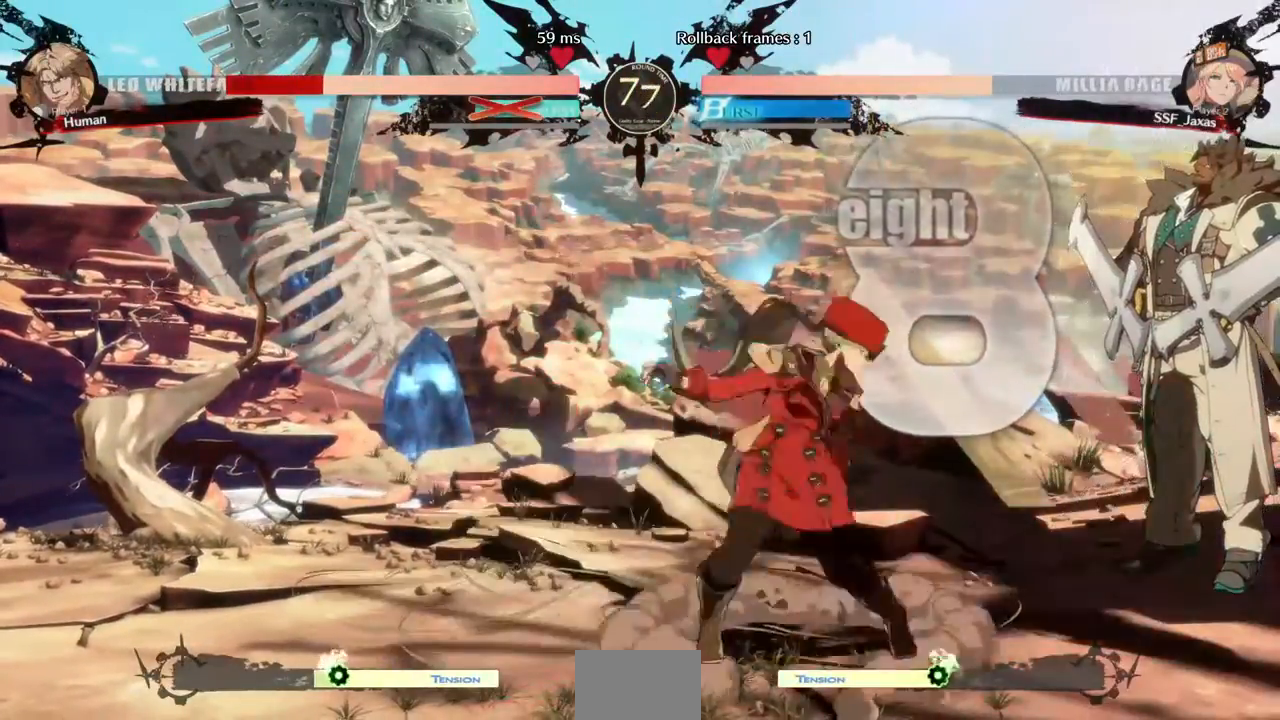
{"dt_ms": 520, "buttons": [], "events": [[120, "DPAD_DOWN", "up"], [160, "TRIANGLE", "down"], [200, "DPAD_RIGHT", "up"], [240, "TRIANGLE", "up"]]}